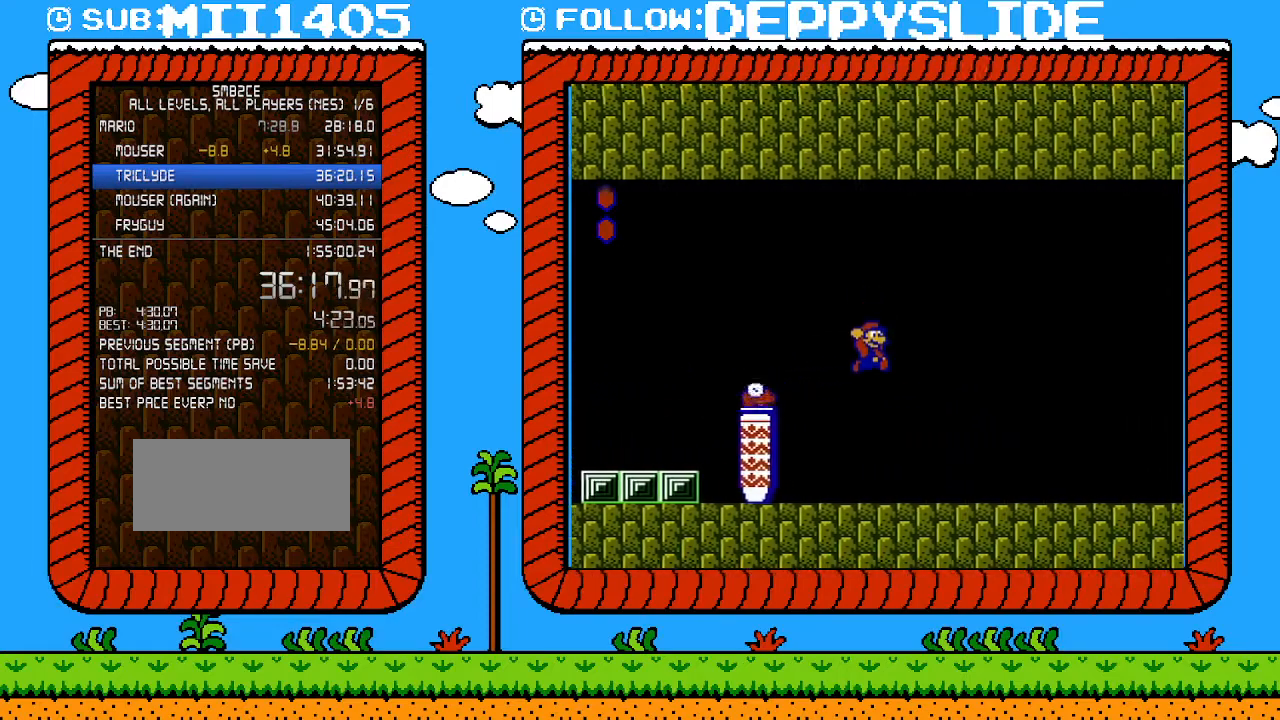
Gameplay with a controller (Nintendo layout); each line is a JSON object with the inputs held at the frame after it. "events" lists button and stick changes between this image and that frame as [ms after this image, input, new state], when the widget could be followed in between. Not read: L3 R3.
{"buttons": ["A", "B", "DPAD_RIGHT"], "events": [[467, "A", "down"]]}
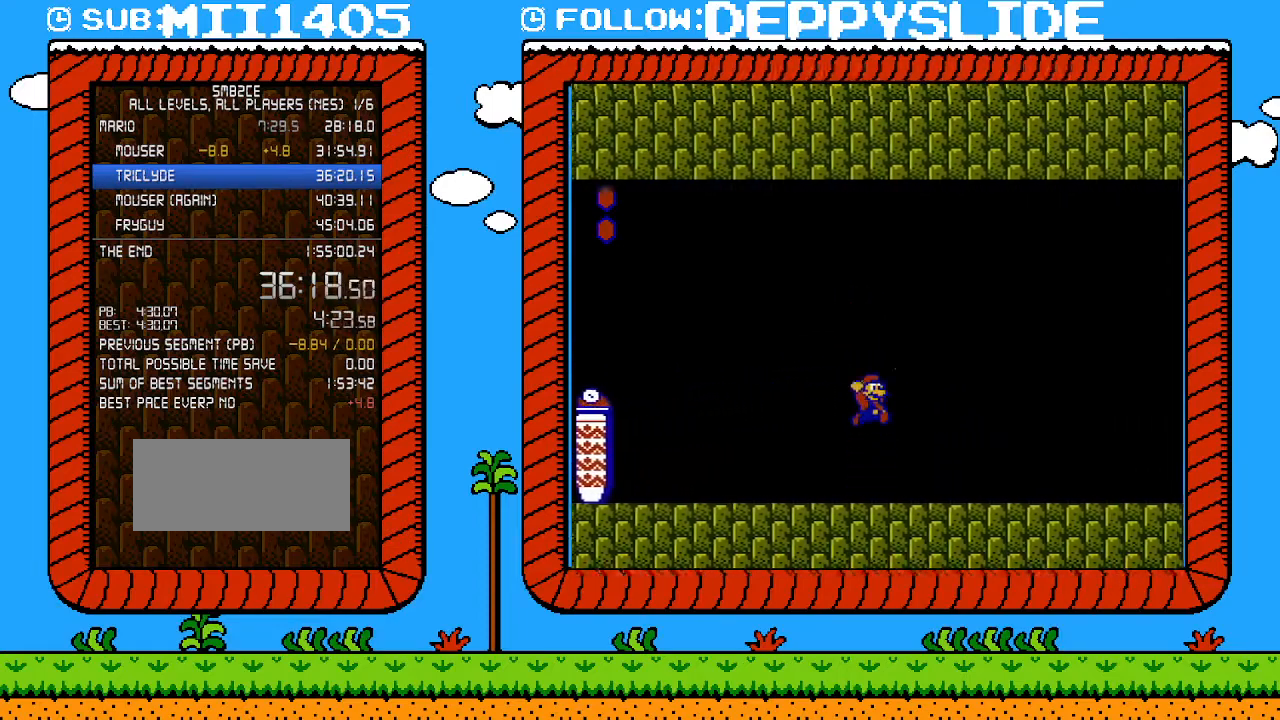
{"buttons": ["B", "DPAD_RIGHT"], "events": [[50, "A", "up"]]}
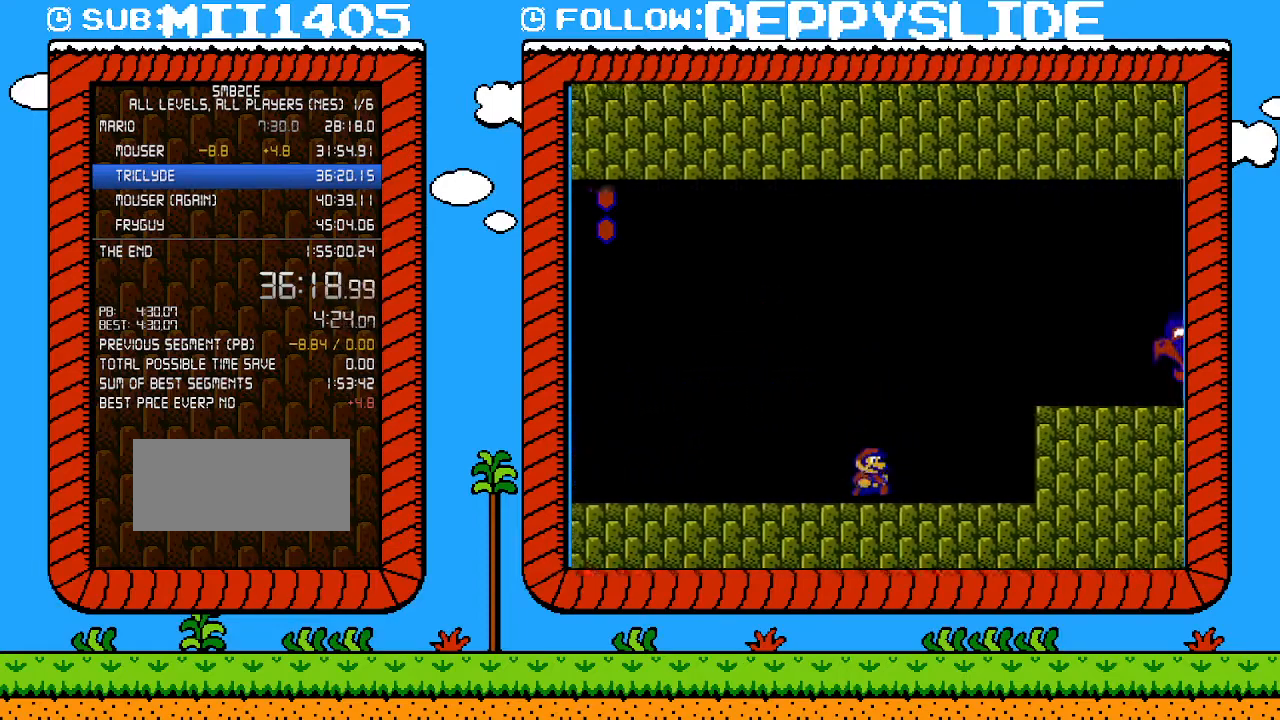
{"buttons": ["A", "B", "DPAD_RIGHT"], "events": [[217, "A", "down"]]}
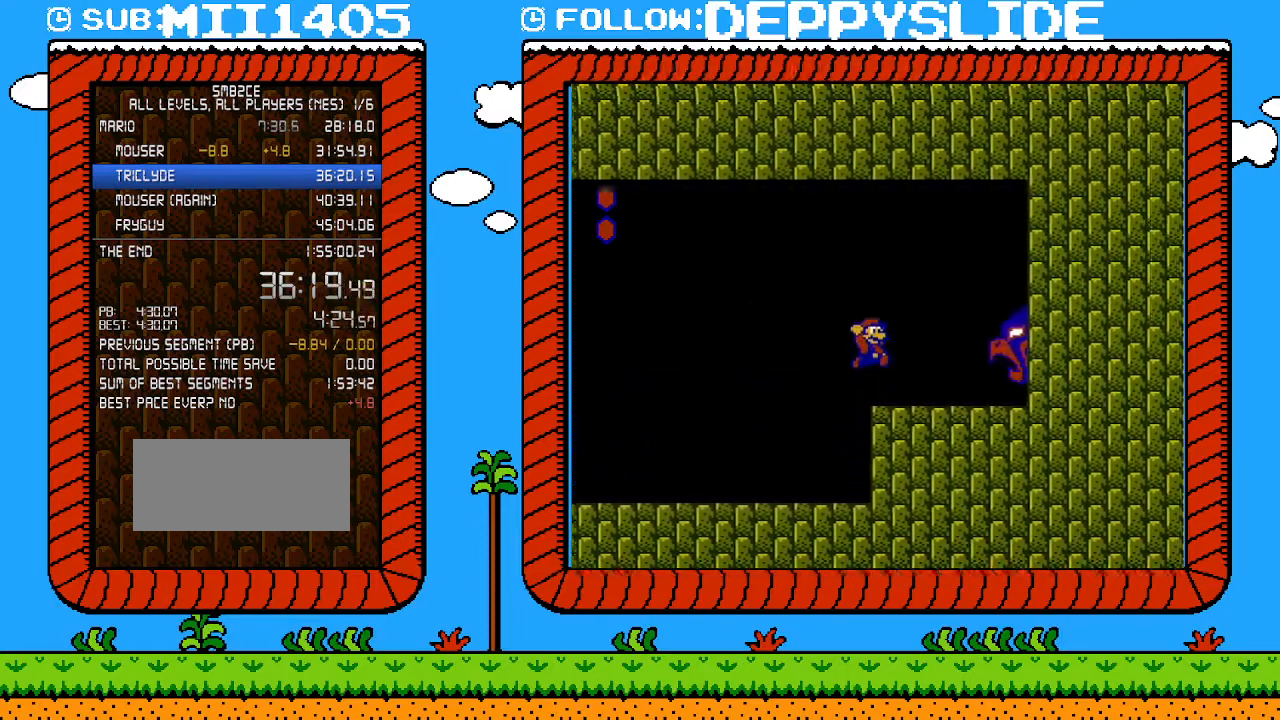
{"buttons": ["B", "DPAD_RIGHT"], "events": [[17, "A", "up"], [267, "A", "down"], [467, "A", "up"]]}
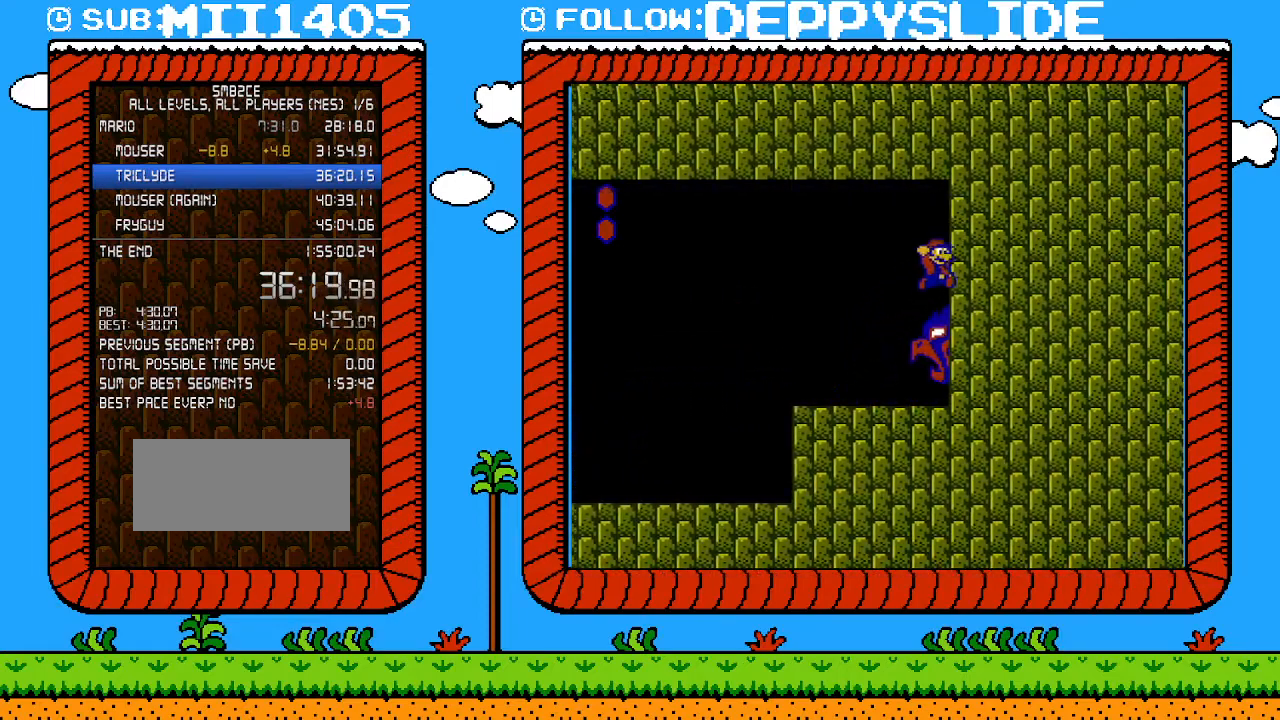
{"buttons": ["B", "DPAD_RIGHT"], "events": [[83, "DPAD_RIGHT", "up"], [83, "DPAD_UP", "down"], [150, "DPAD_LEFT", "down"], [150, "DPAD_UP", "up"], [217, "A", "down"], [333, "A", "up"], [333, "DPAD_LEFT", "up"], [433, "DPAD_RIGHT", "down"]]}
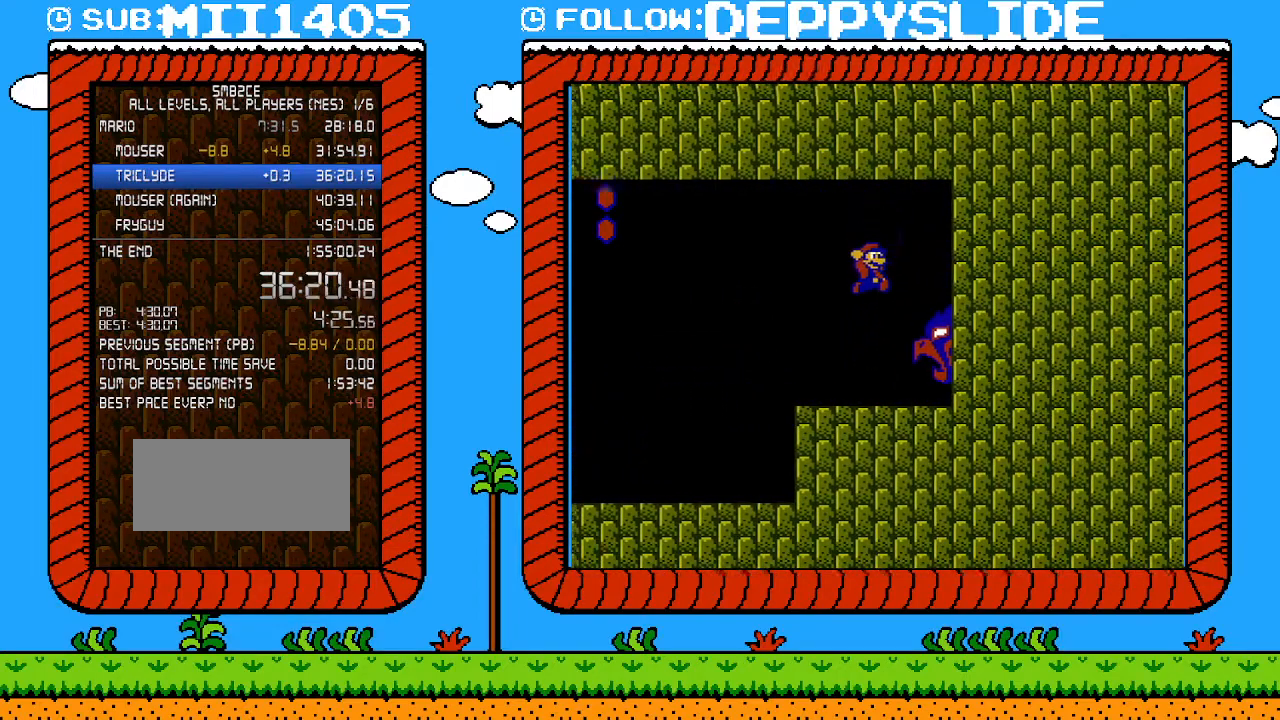
{"buttons": ["B", "DPAD_RIGHT"], "events": [[50, "DPAD_RIGHT", "up"], [300, "DPAD_DOWN", "down"], [400, "A", "down"], [433, "DPAD_RIGHT", "down"], [467, "DPAD_DOWN", "up"], [500, "A", "up"]]}
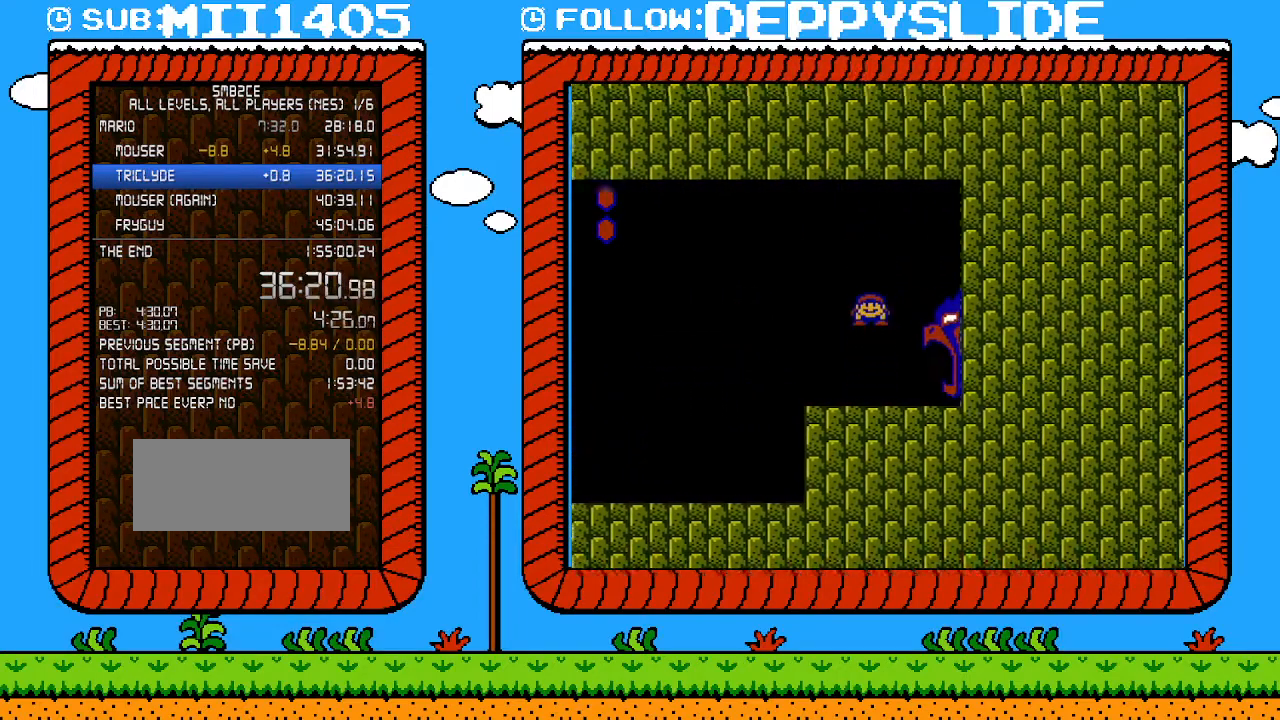
{"buttons": ["B", "DPAD_DOWN"], "events": [[267, "DPAD_DOWN", "down"], [267, "DPAD_RIGHT", "up"]]}
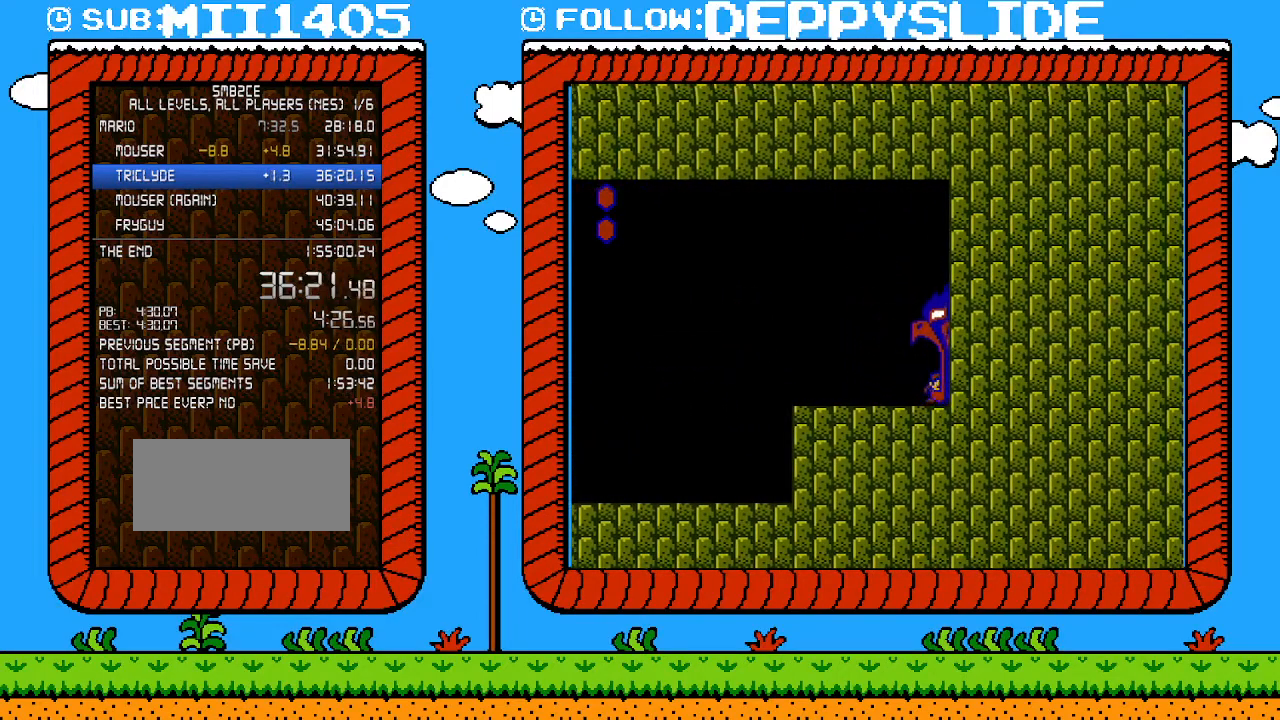
{"buttons": ["B"], "events": [[117, "DPAD_DOWN", "up"]]}
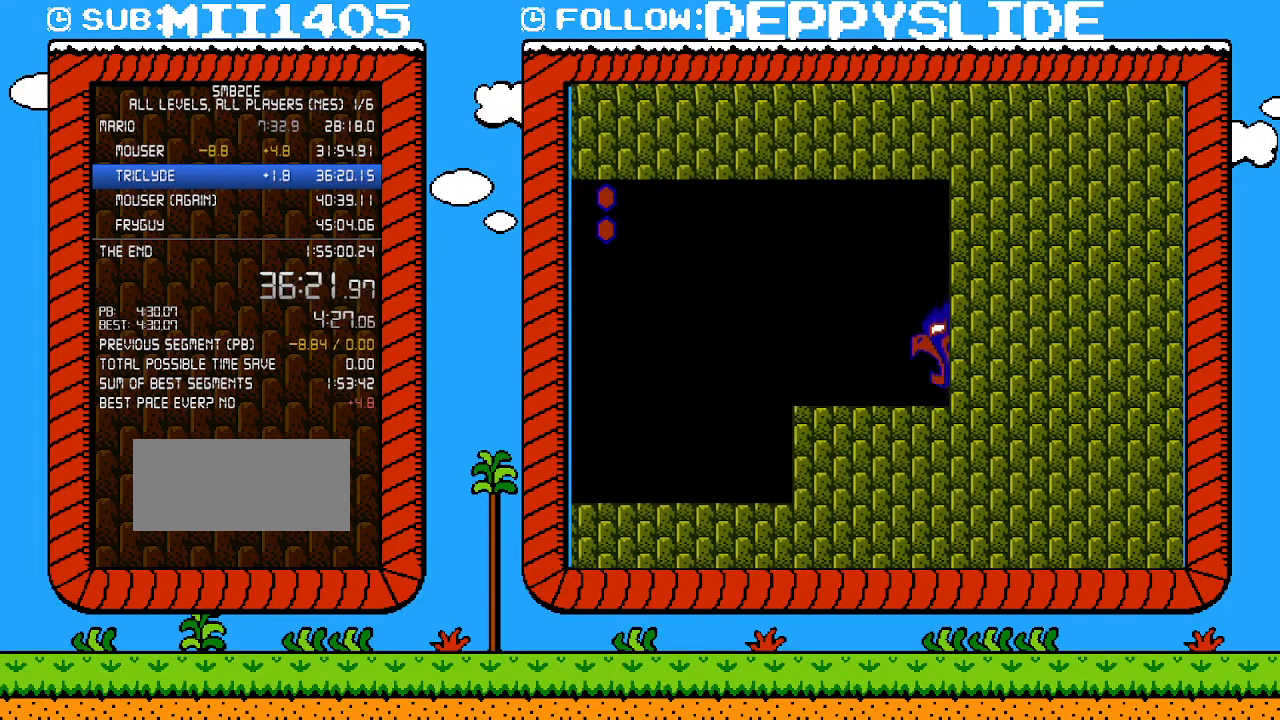
{"buttons": ["B"], "events": []}
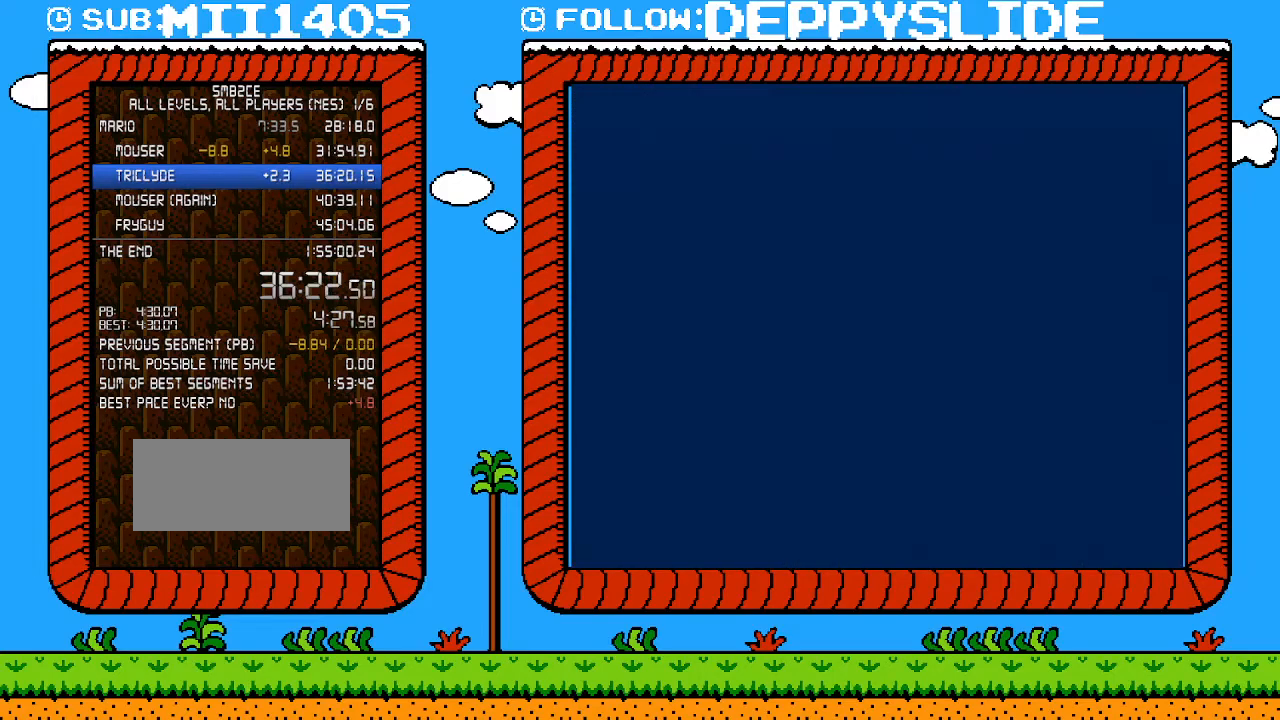
{"buttons": ["B"], "events": []}
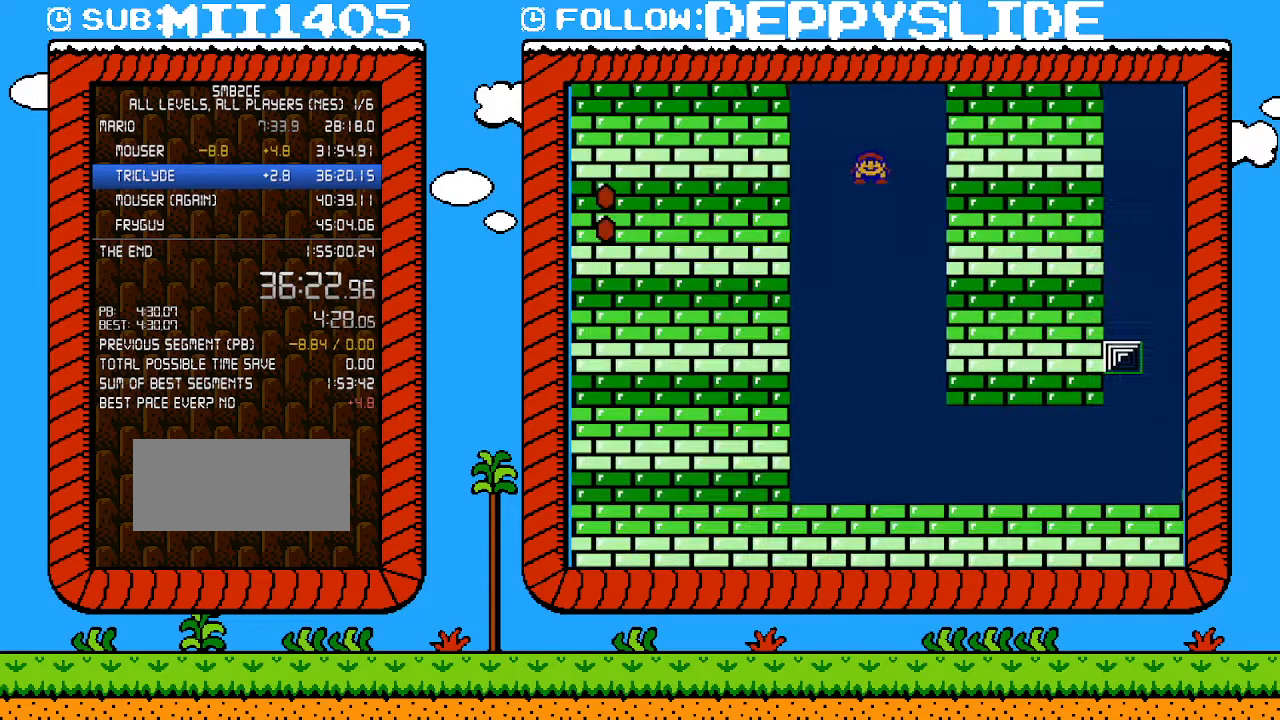
{"buttons": ["B", "DPAD_RIGHT"], "events": [[367, "DPAD_RIGHT", "down"]]}
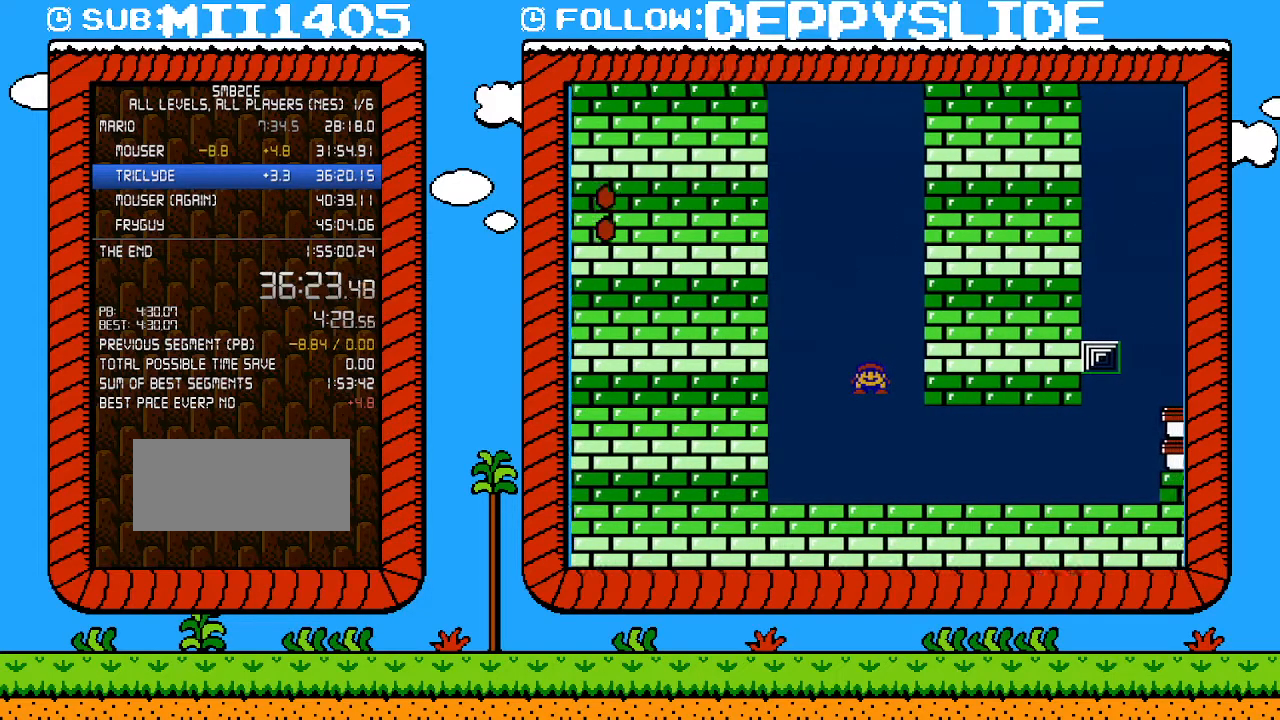
{"buttons": ["B", "DPAD_RIGHT"], "events": []}
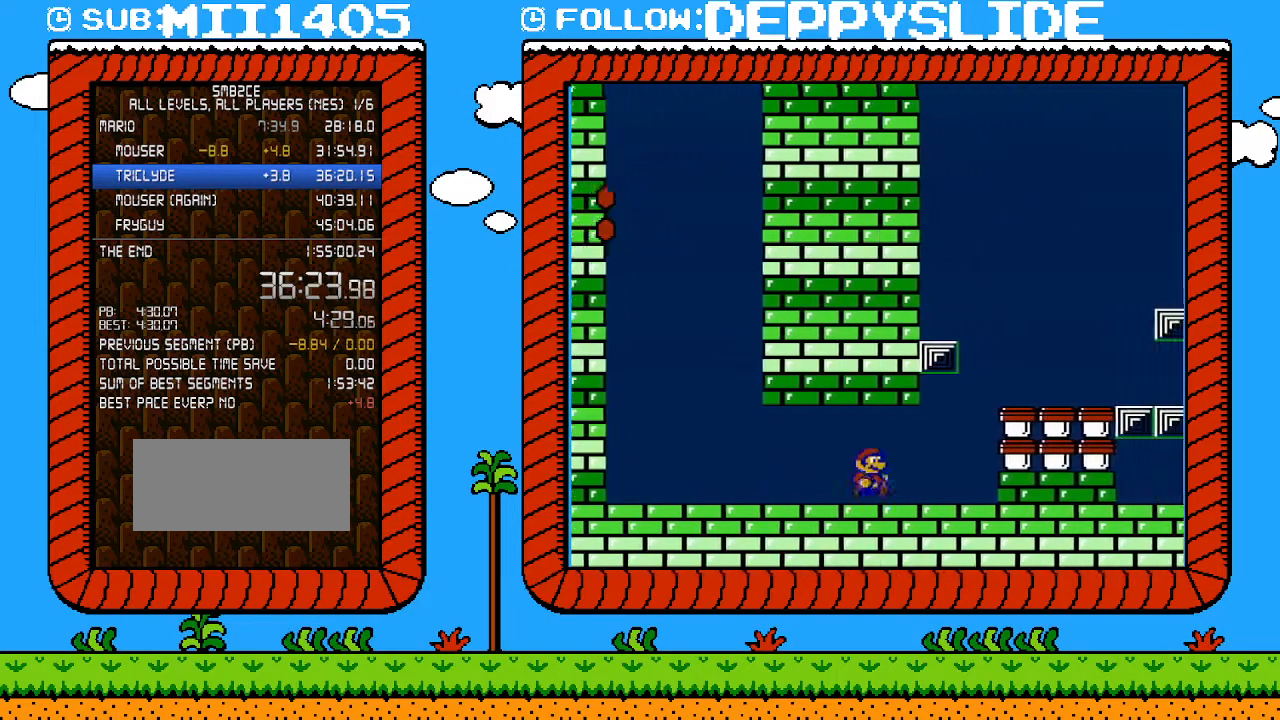
{"buttons": ["B", "DPAD_RIGHT"], "events": [[150, "A", "down"], [367, "A", "up"]]}
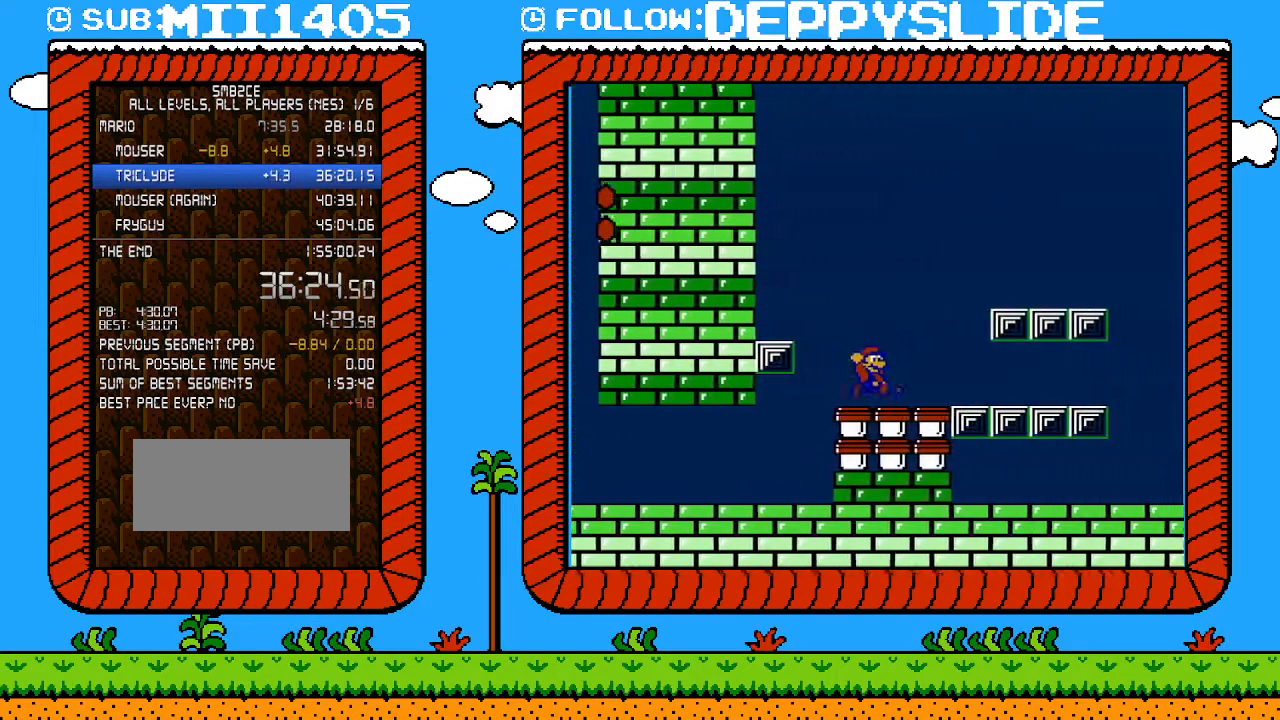
{"buttons": ["B", "DPAD_RIGHT"], "events": [[117, "A", "down"], [367, "A", "up"]]}
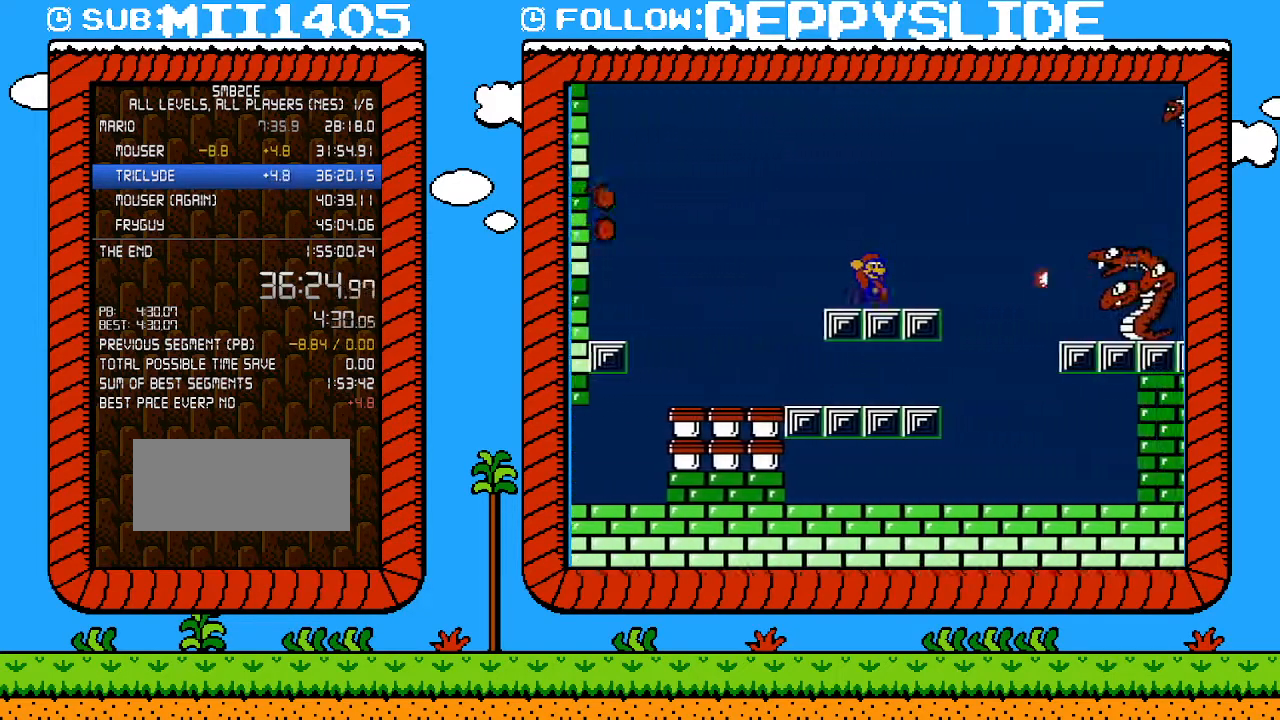
{"buttons": ["B", "DPAD_RIGHT"], "events": [[117, "A", "down"], [433, "A", "up"]]}
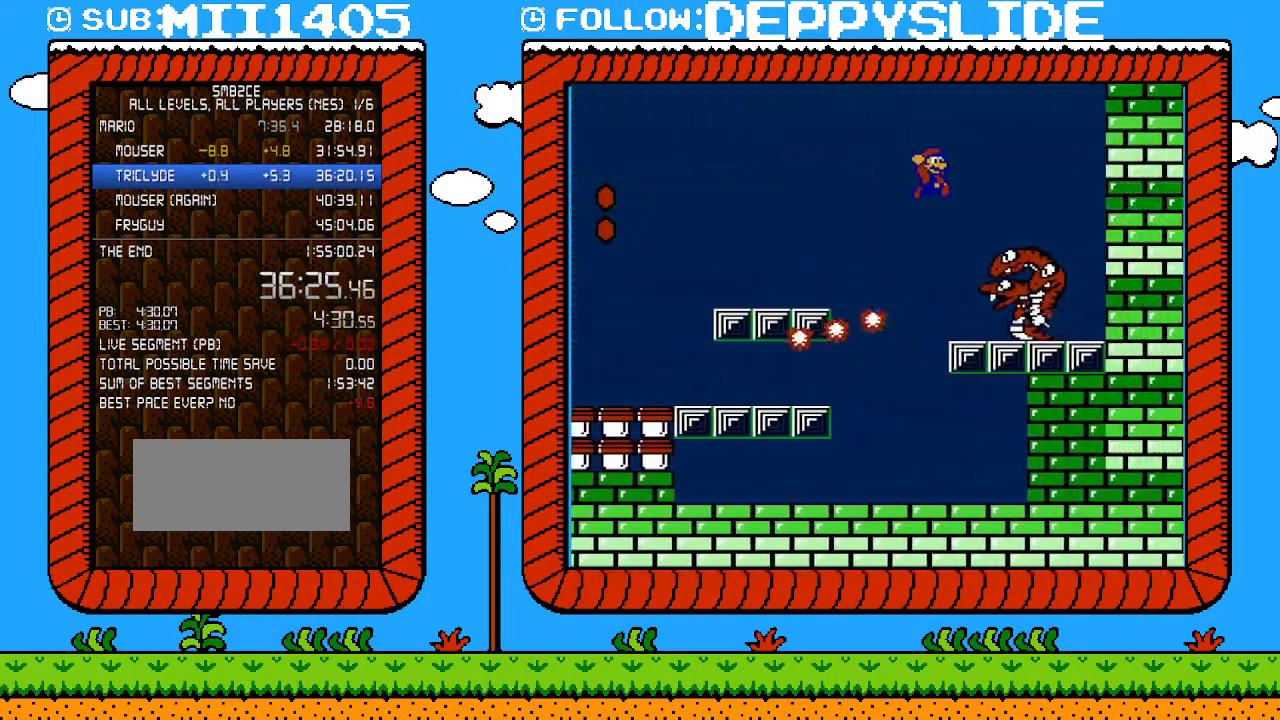
{"buttons": ["B"], "events": [[367, "DPAD_RIGHT", "up"]]}
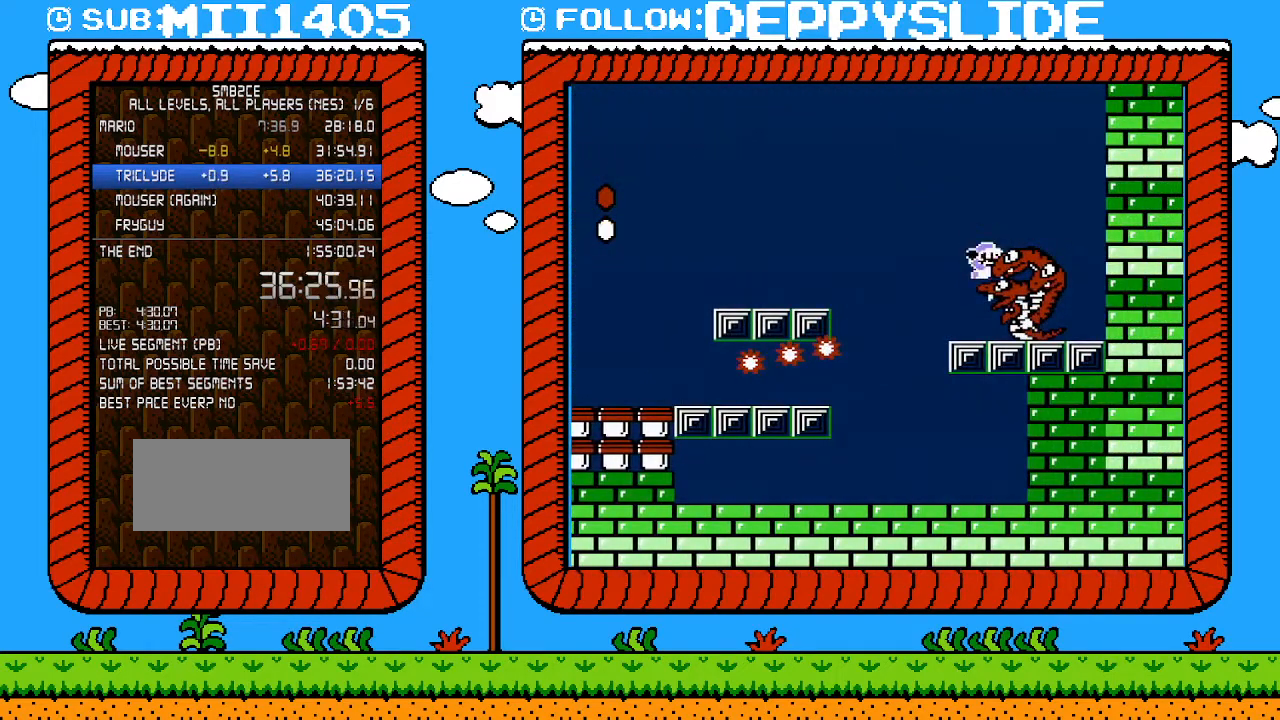
{"buttons": ["B", "DPAD_RIGHT"], "events": [[300, "DPAD_RIGHT", "down"], [333, "B", "up"], [500, "B", "down"]]}
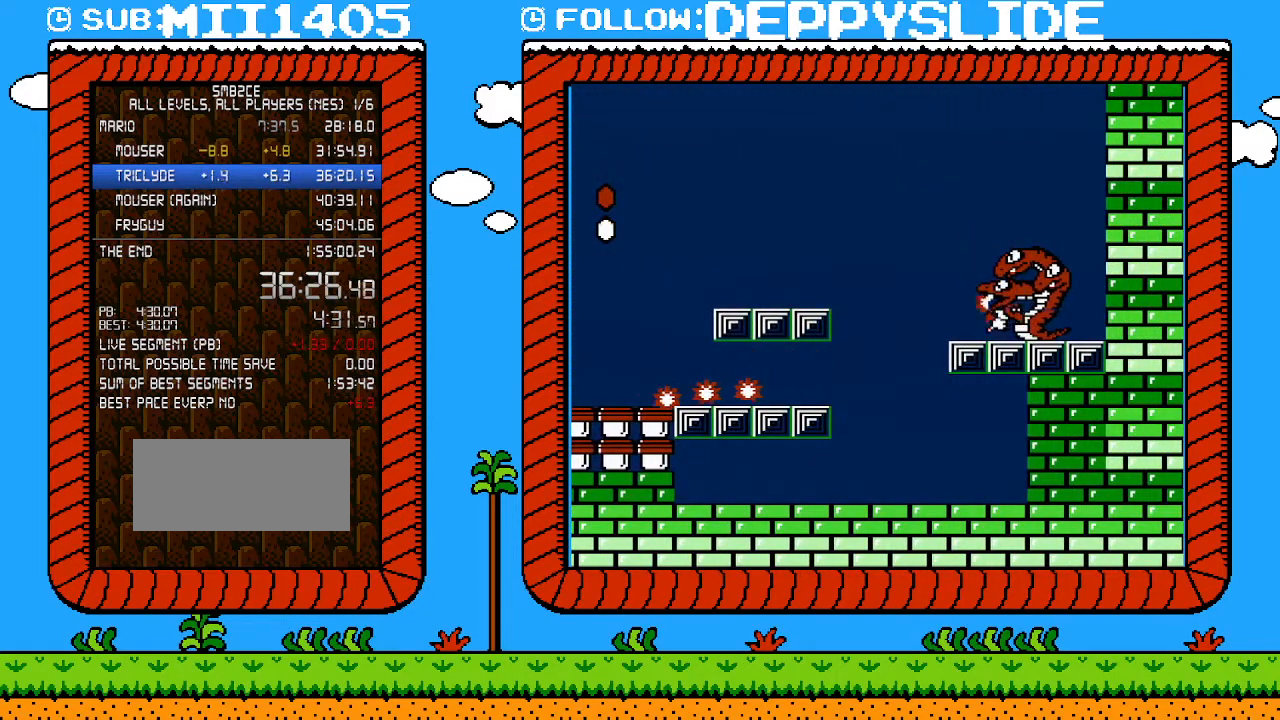
{"buttons": ["B", "DPAD_UP", "DPAD_RIGHT"], "events": [[250, "DPAD_UP", "down"]]}
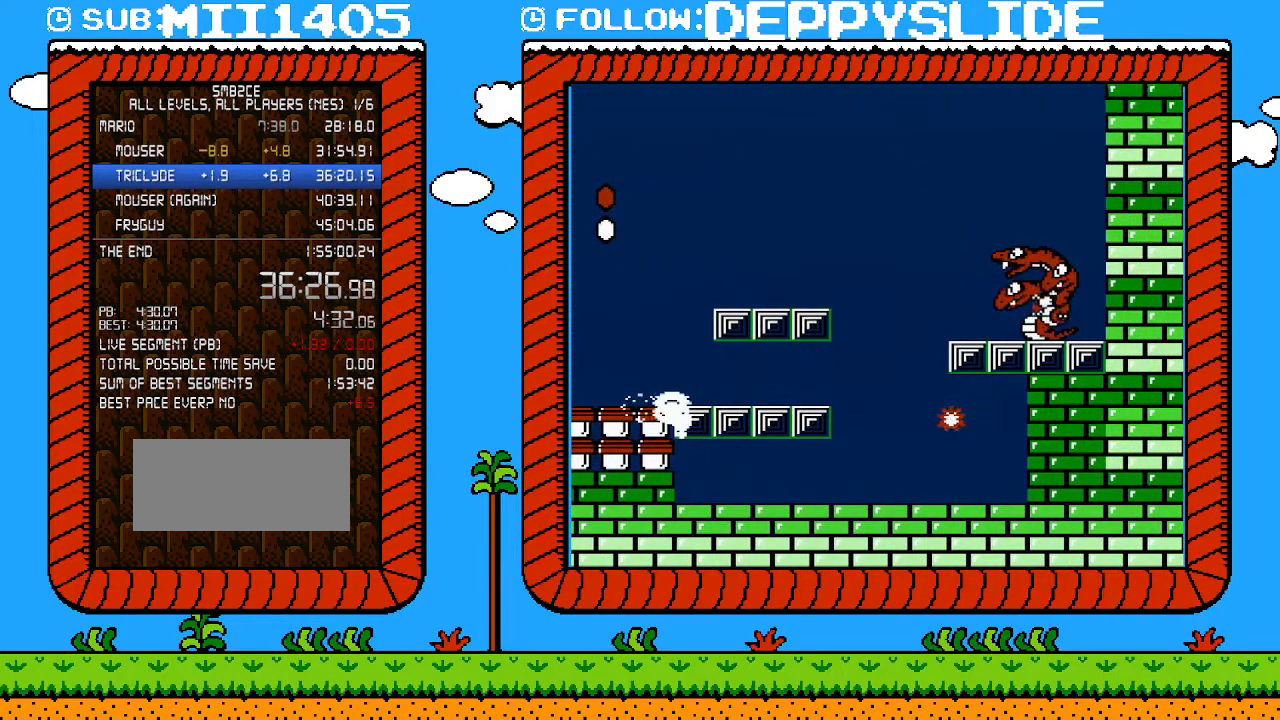
{"buttons": ["A", "B", "DPAD_LEFT"], "events": [[250, "B", "up"], [250, "DPAD_UP", "up"], [300, "DPAD_RIGHT", "up"], [333, "B", "down"], [400, "A", "down"], [400, "DPAD_LEFT", "down"]]}
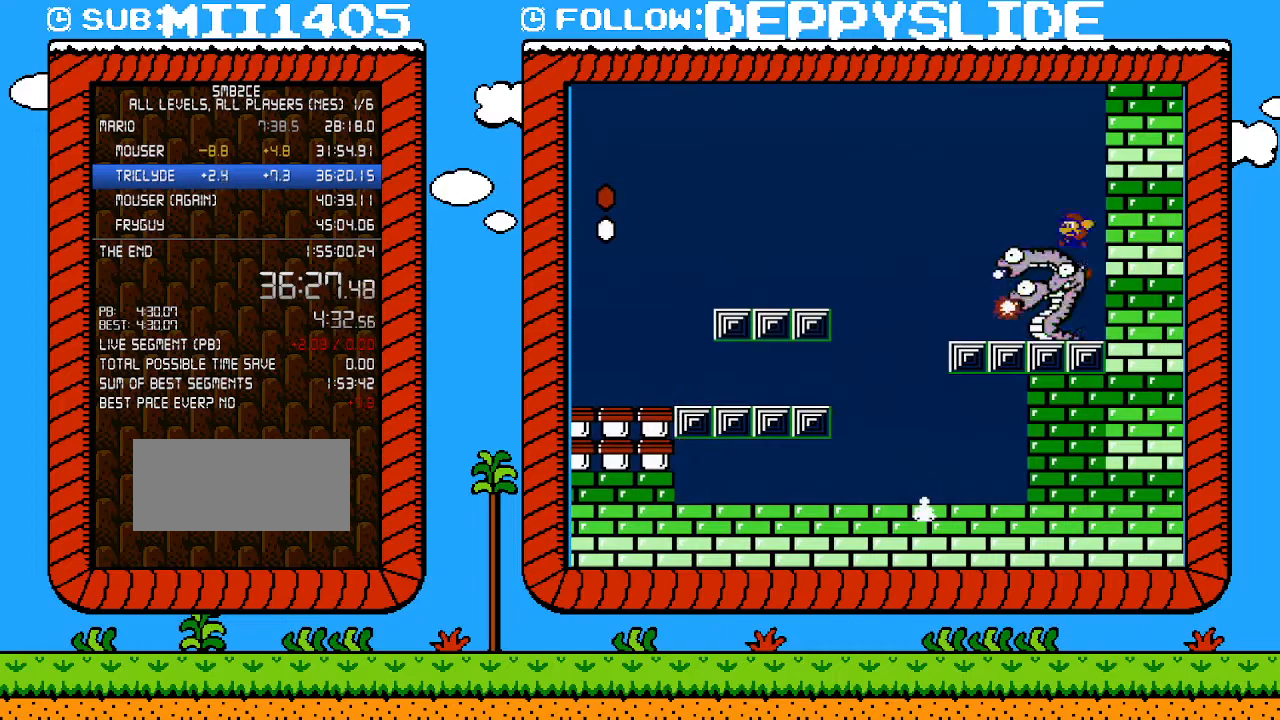
{"buttons": ["A", "B", "DPAD_LEFT"], "events": []}
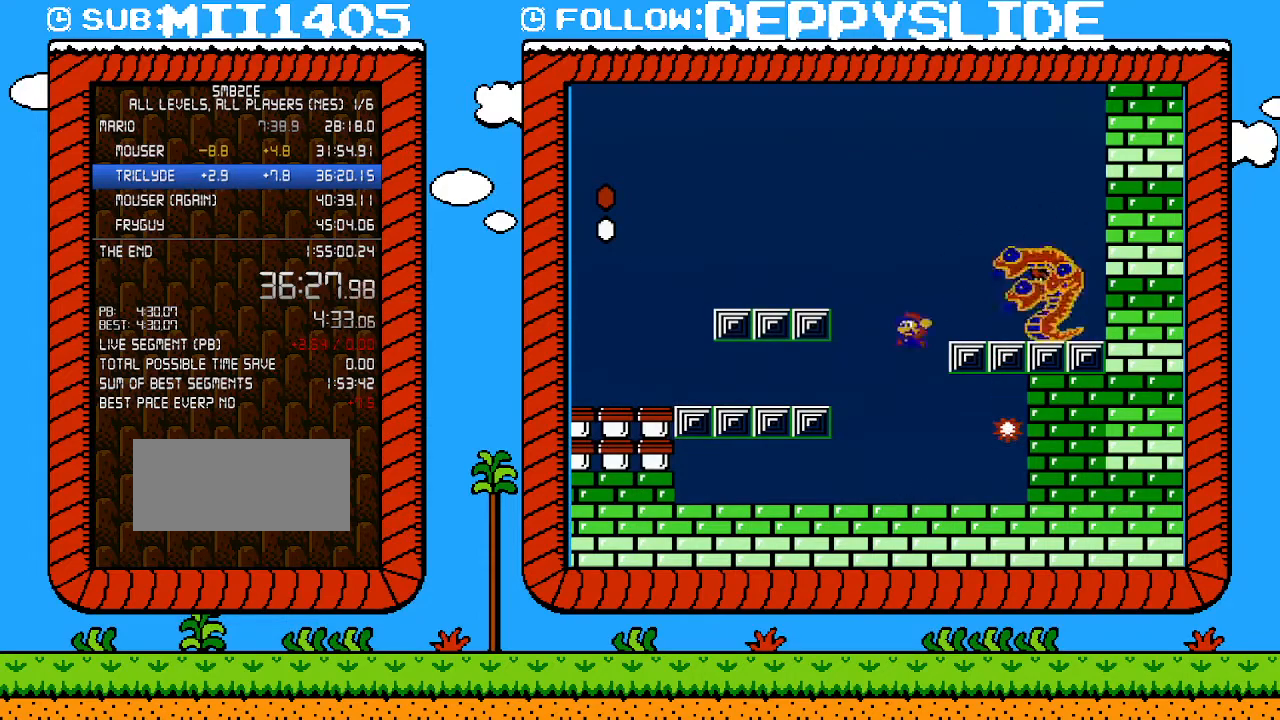
{"buttons": ["B"], "events": [[117, "A", "up"], [117, "DPAD_LEFT", "up"], [117, "DPAD_UP", "down"], [150, "DPAD_RIGHT", "down"], [150, "DPAD_UP", "up"], [400, "DPAD_RIGHT", "up"]]}
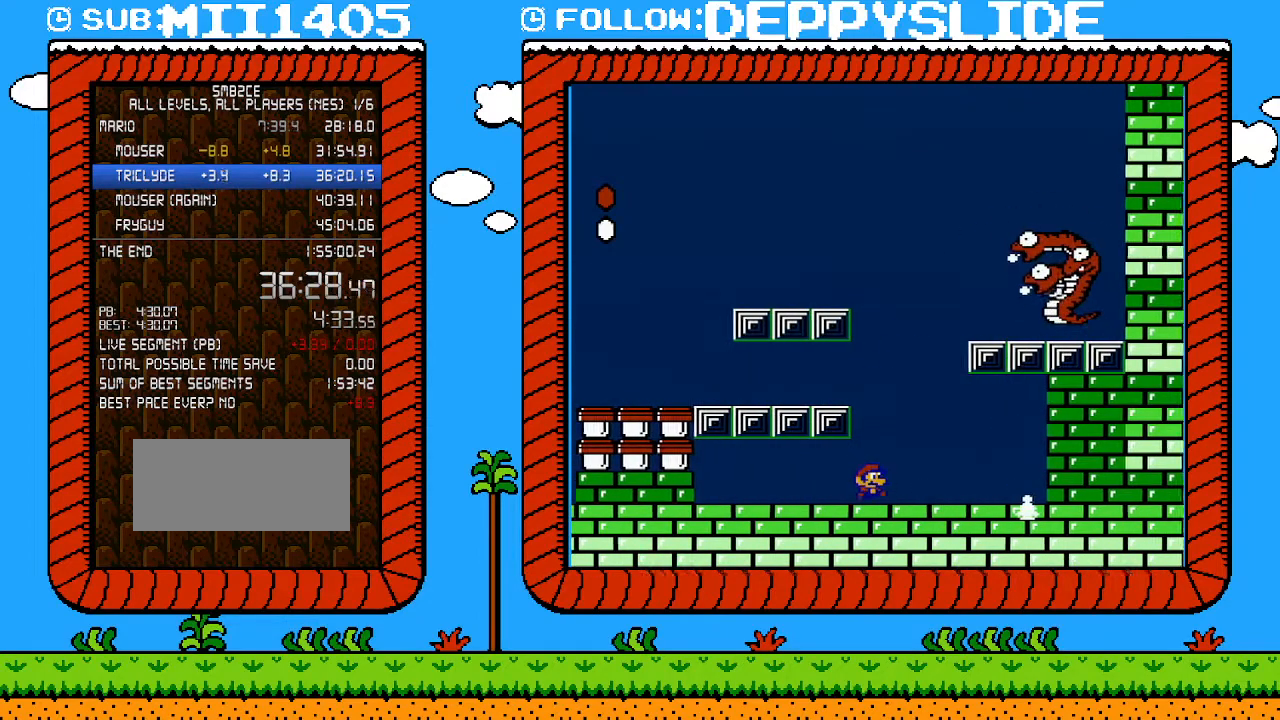
{"buttons": [], "events": [[50, "DPAD_RIGHT", "down"], [250, "DPAD_RIGHT", "up"], [500, "B", "up"]]}
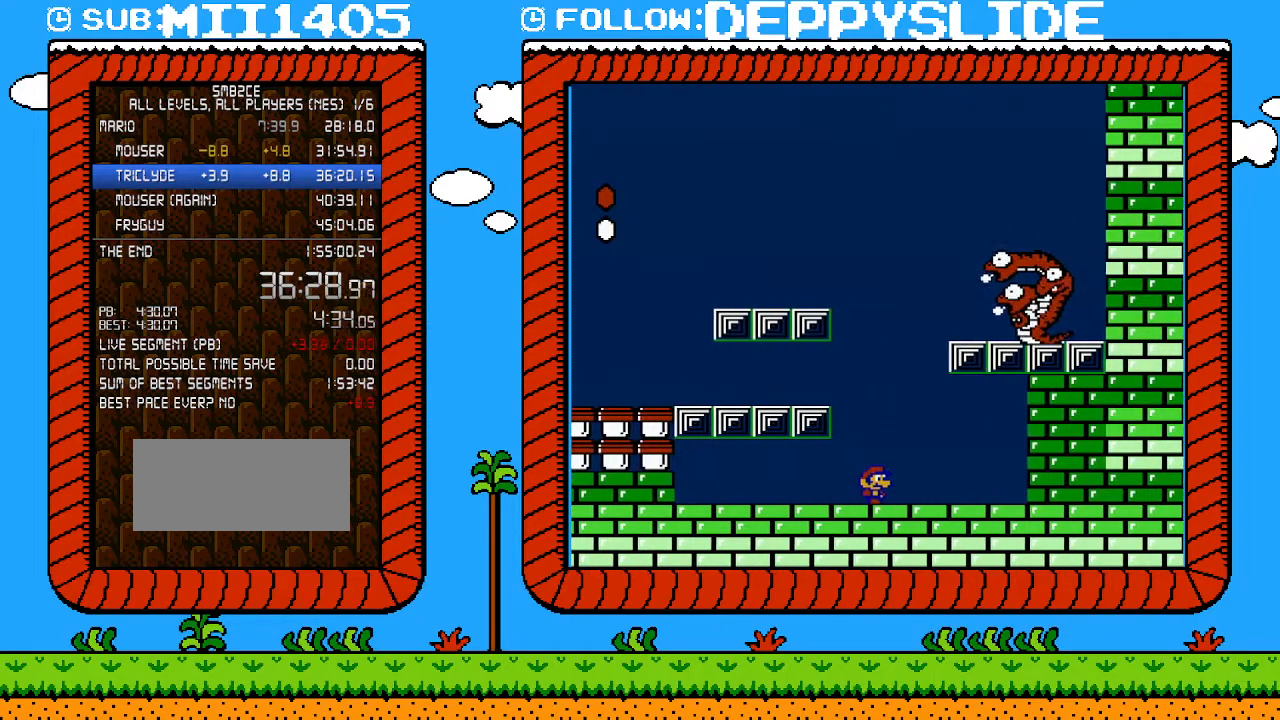
{"buttons": [], "events": [[283, "DPAD_RIGHT", "down"], [367, "DPAD_RIGHT", "up"]]}
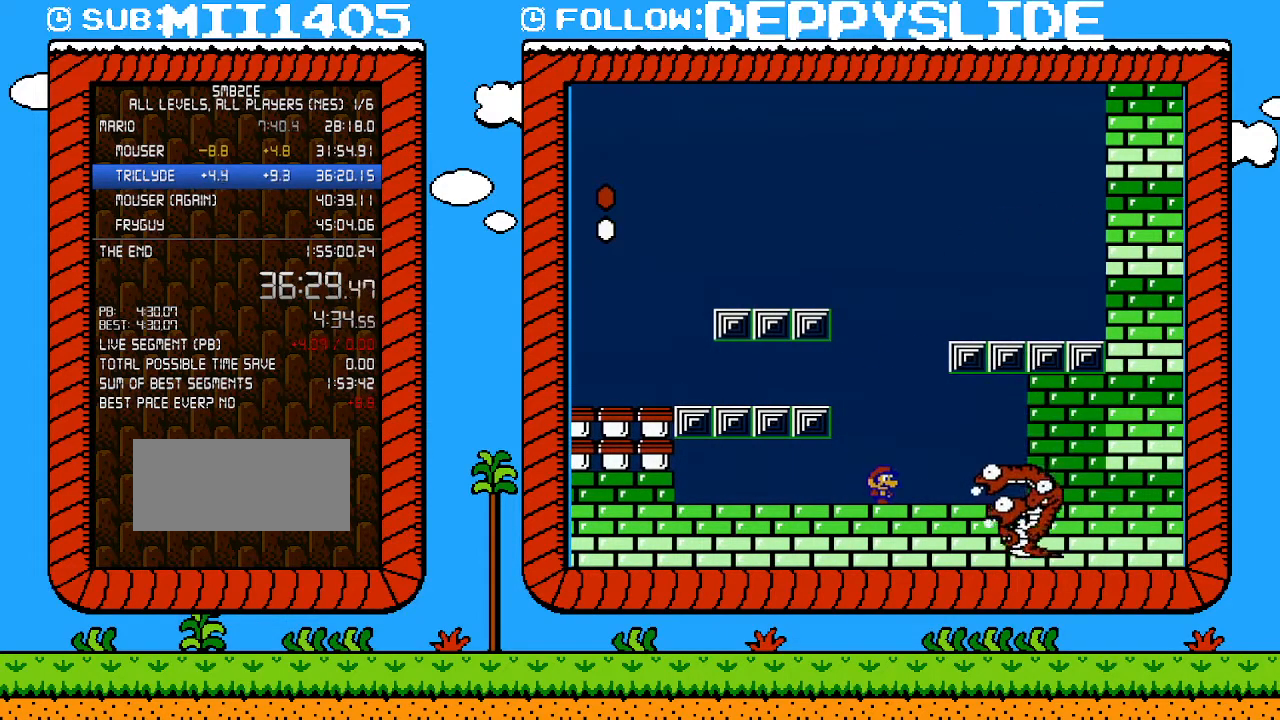
{"buttons": [], "events": []}
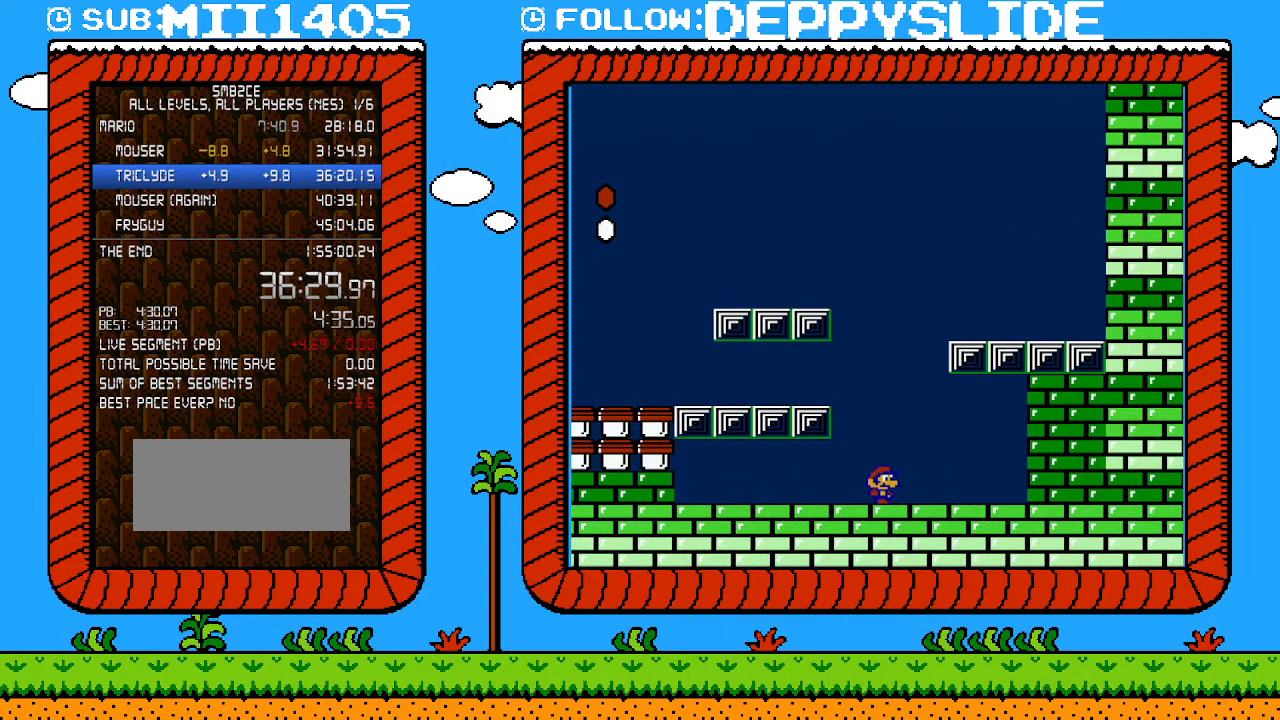
{"buttons": [], "events": []}
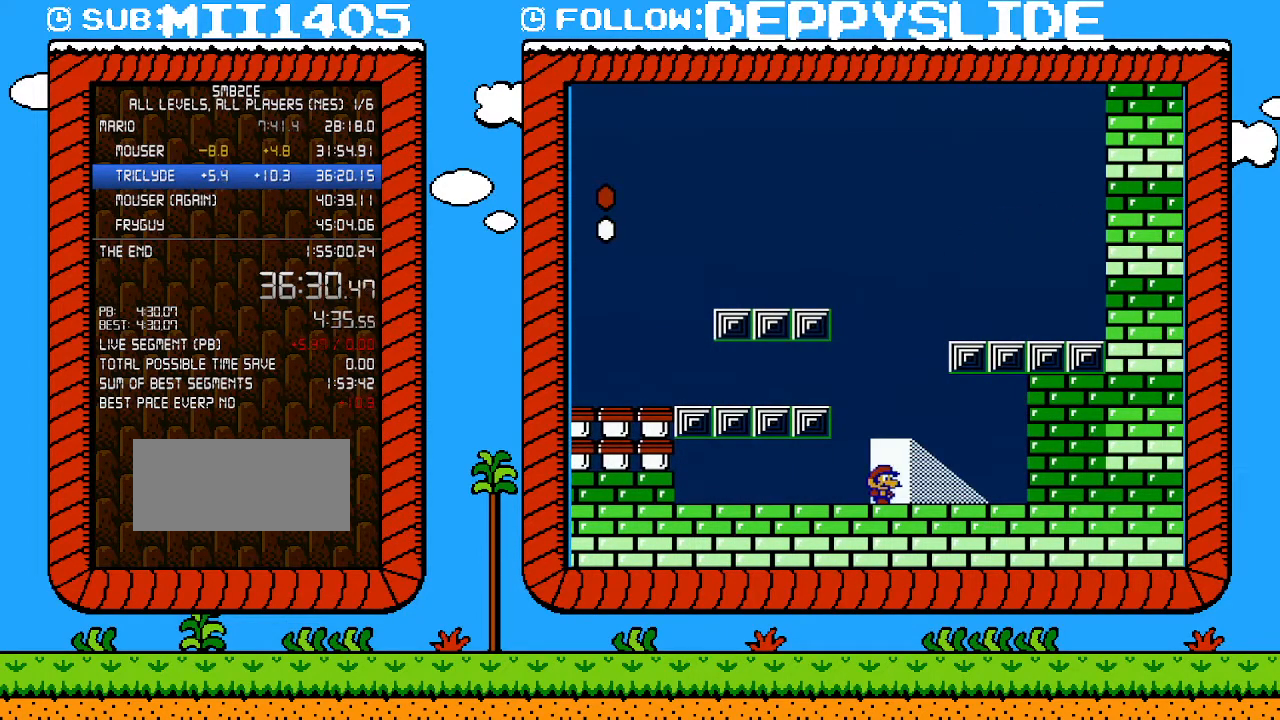
{"buttons": [], "events": []}
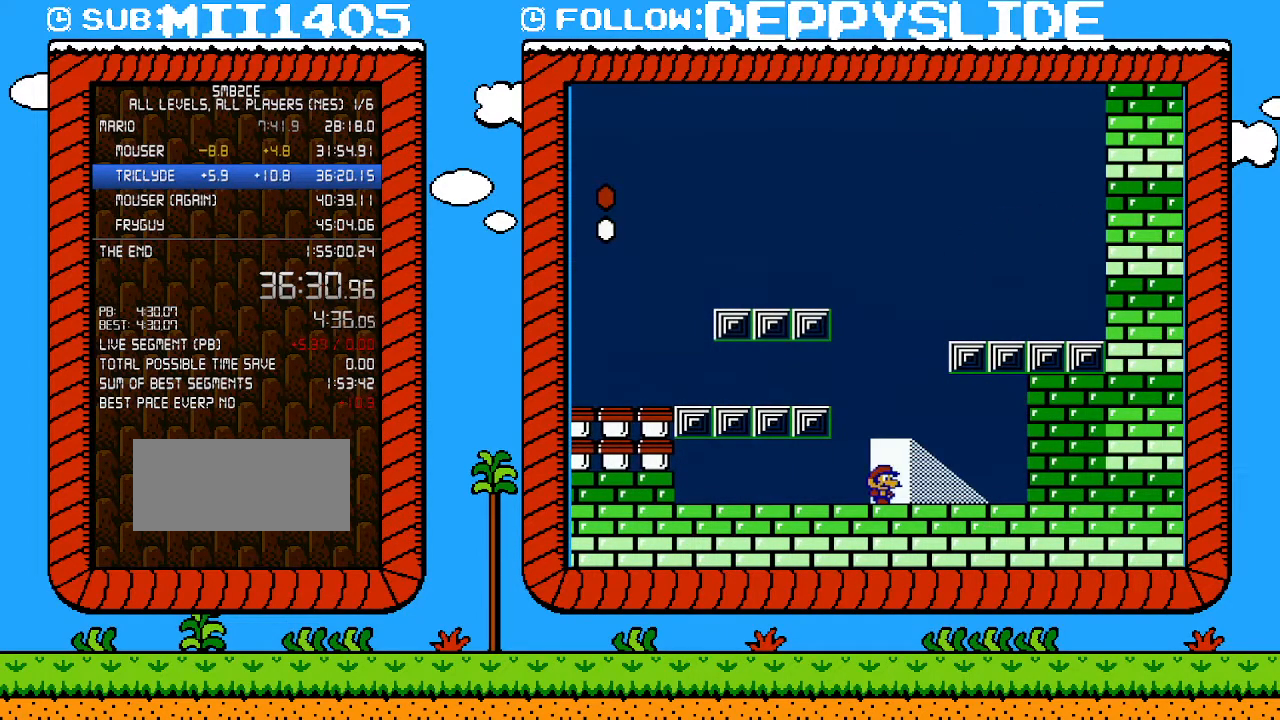
{"buttons": [], "events": []}
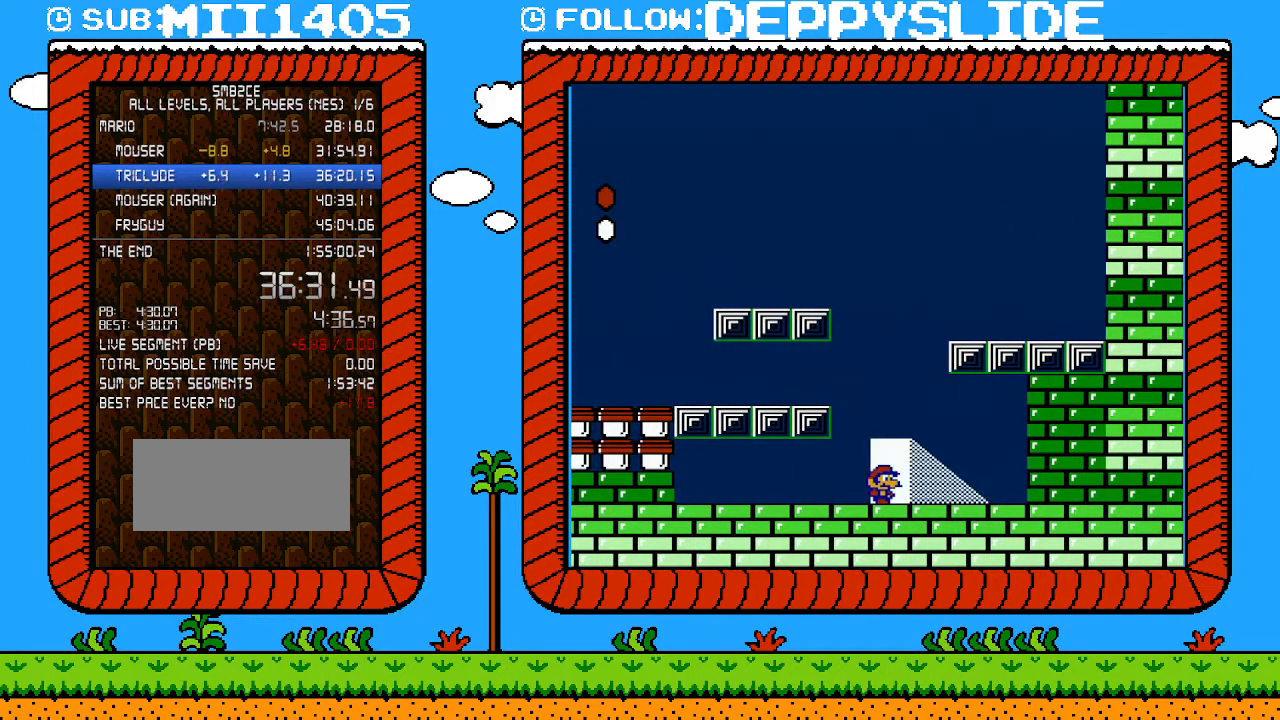
{"buttons": [], "events": []}
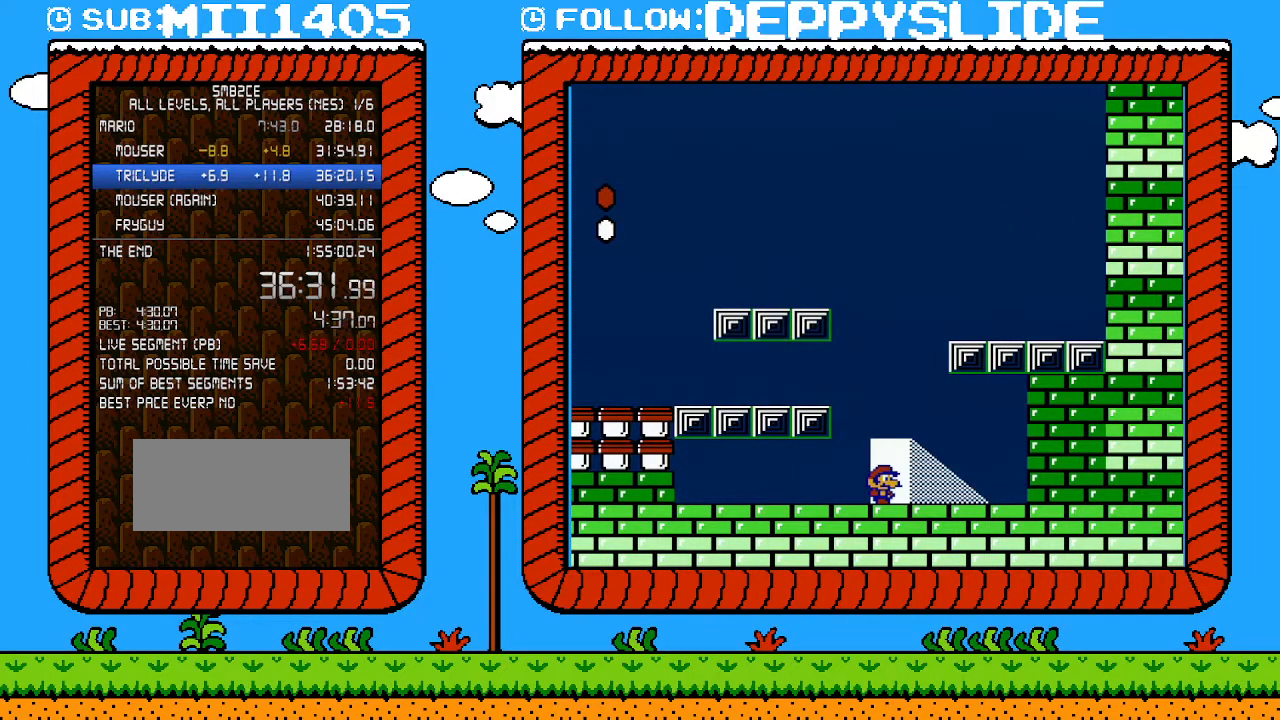
{"buttons": [], "events": []}
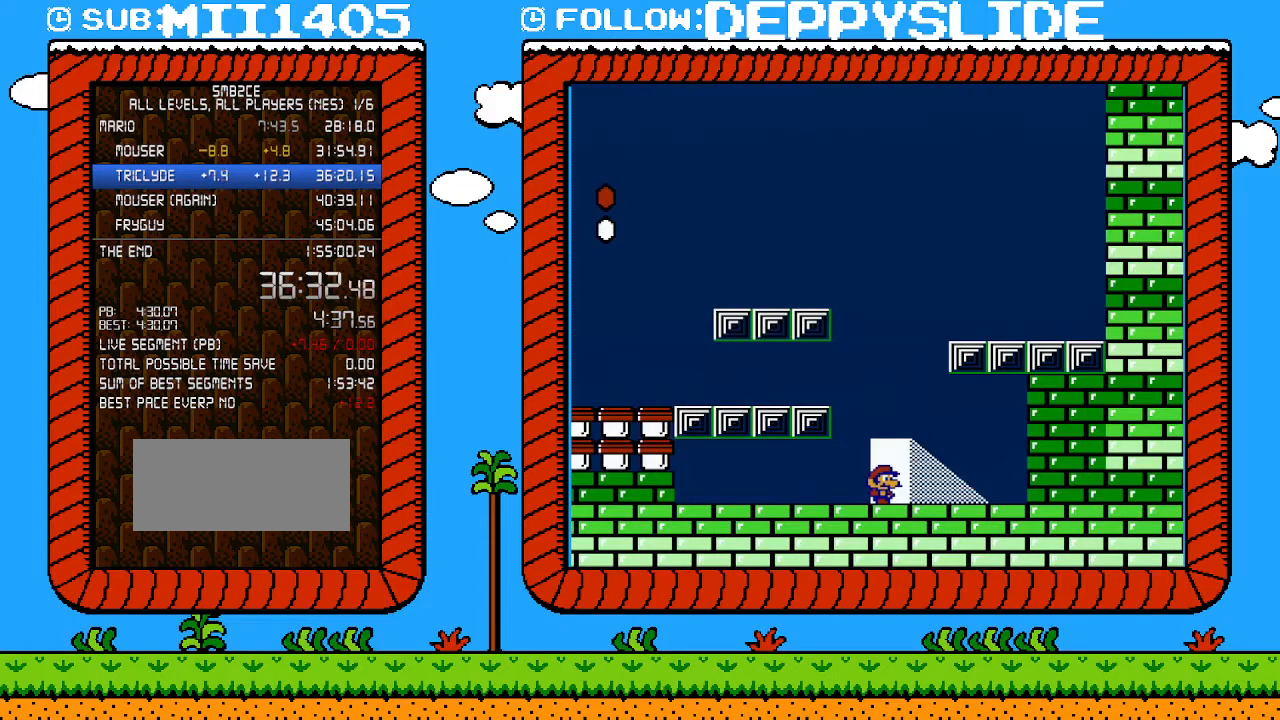
{"buttons": [], "events": []}